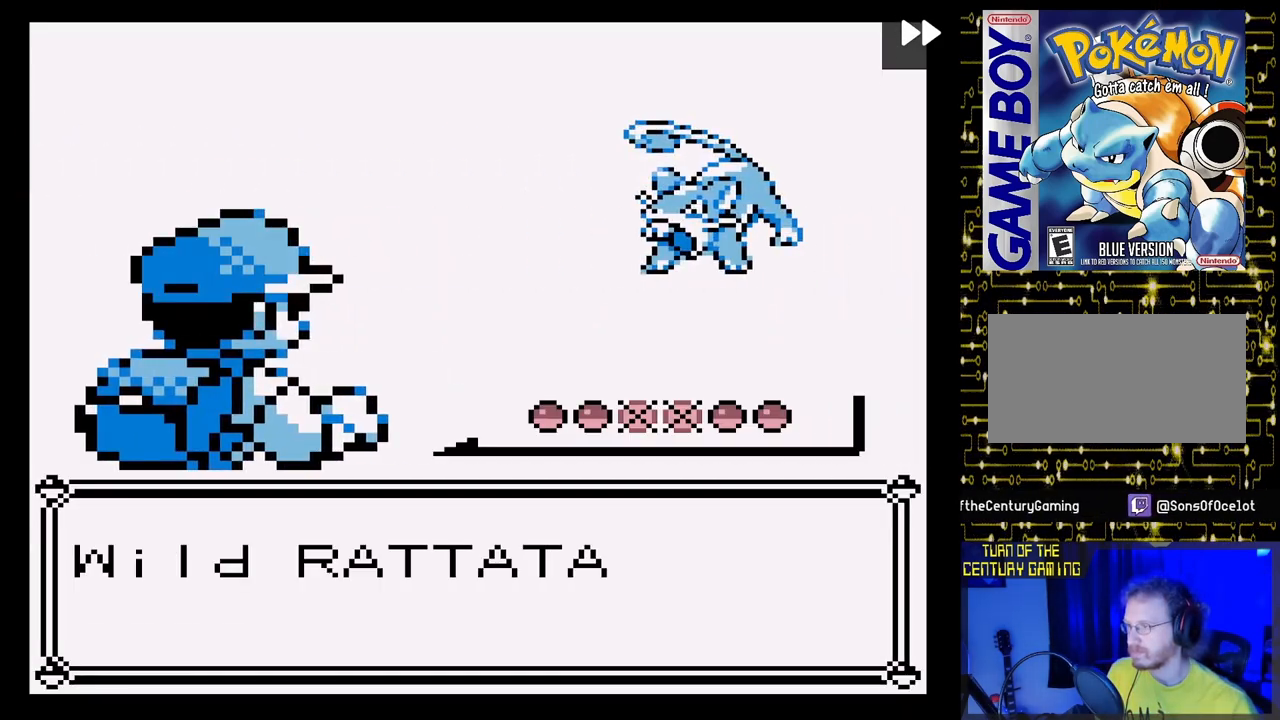
Gameplay with a controller (Nintendo layout); each line is a JSON object with the inputs held at the frame after it. "events" lists button and stick changes between this image and that frame as [ms after this image, input, new state], when the widget could be followed in between. Not read: L3 R3.
{"buttons": [], "events": []}
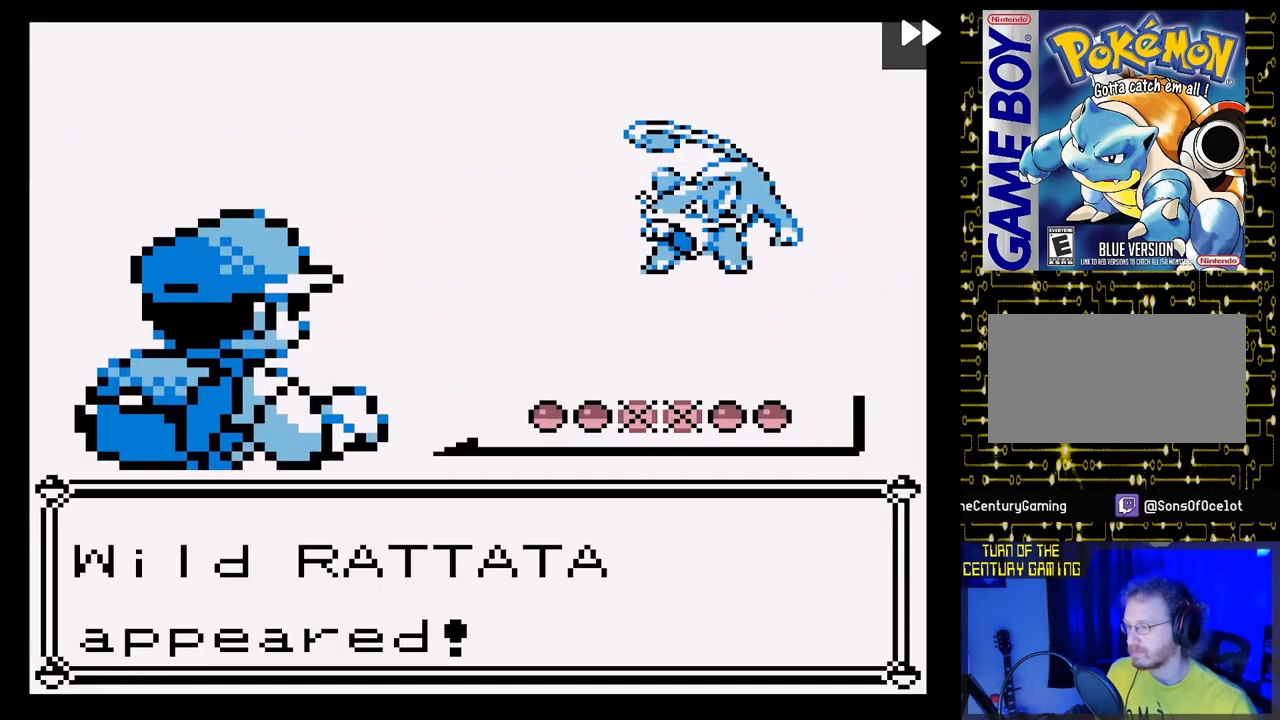
{"buttons": [], "events": []}
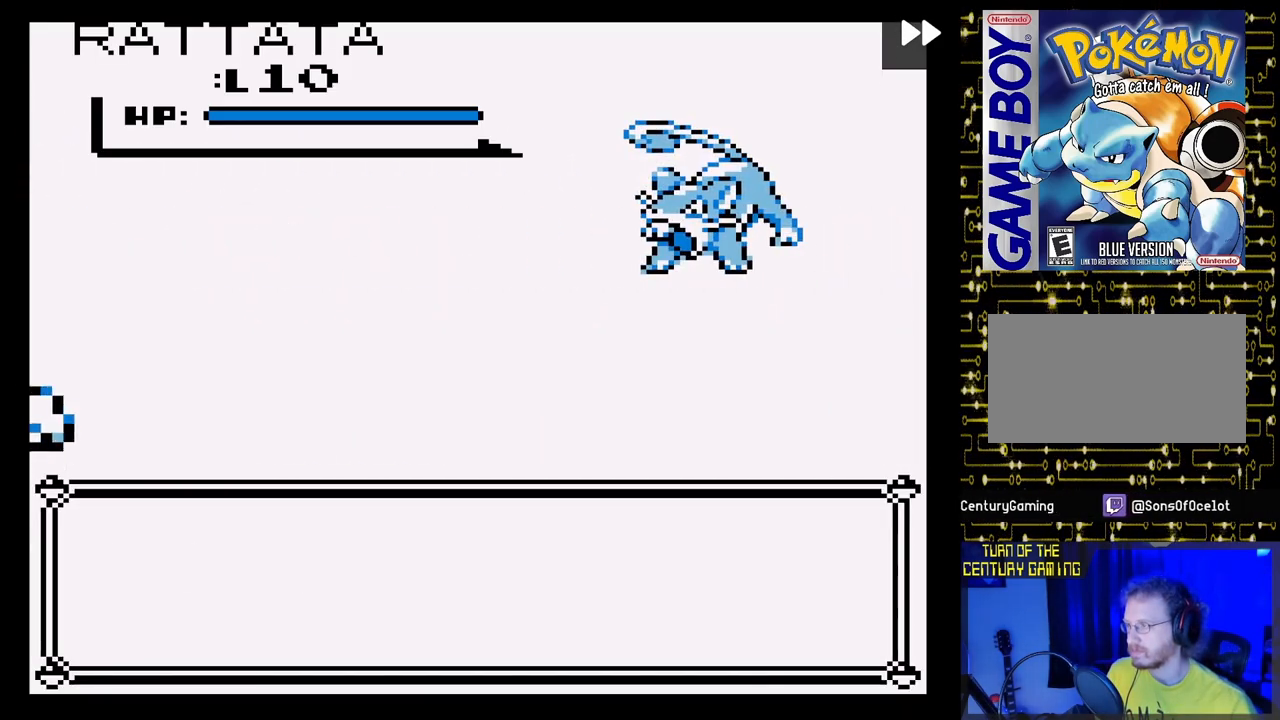
{"buttons": [], "events": []}
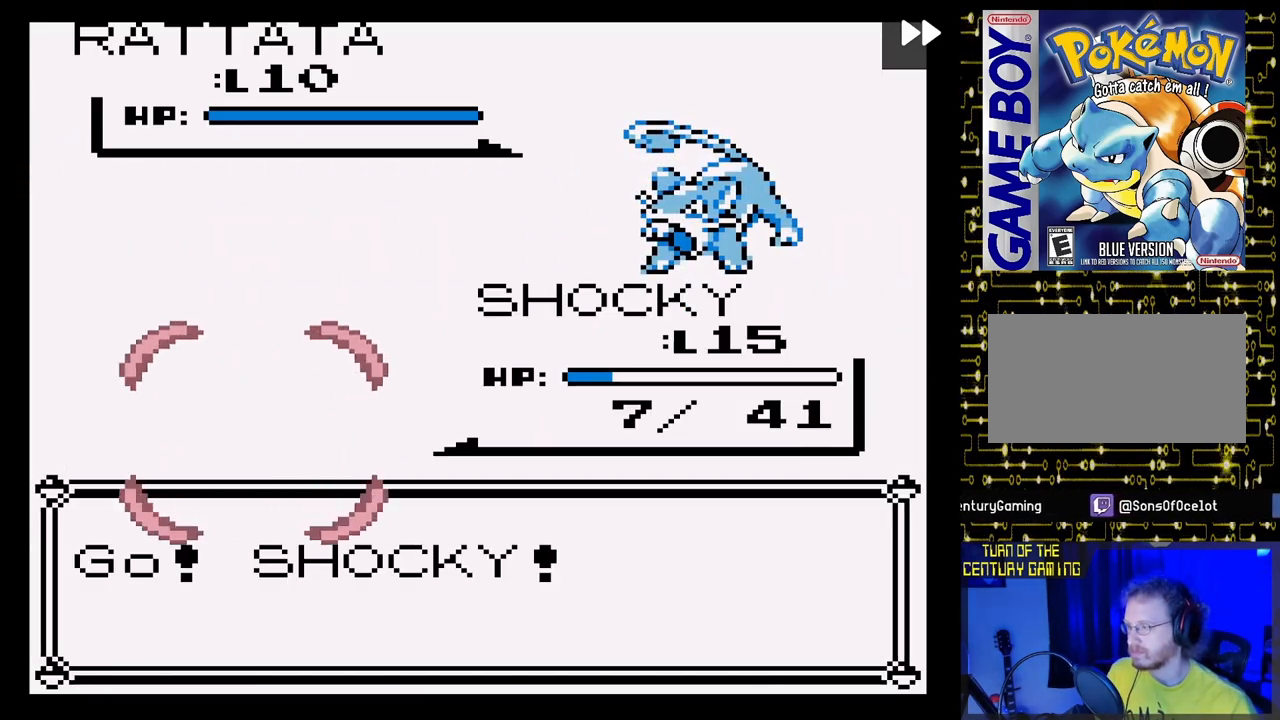
{"buttons": [], "events": []}
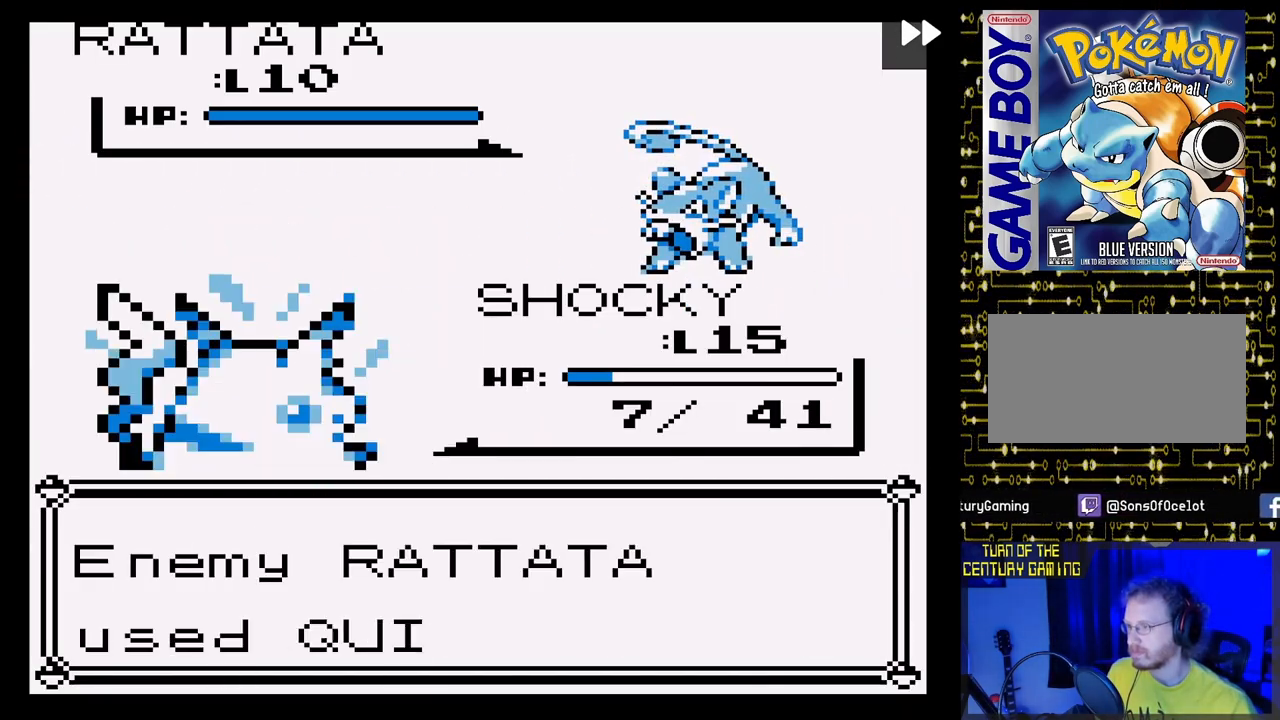
{"buttons": [], "events": []}
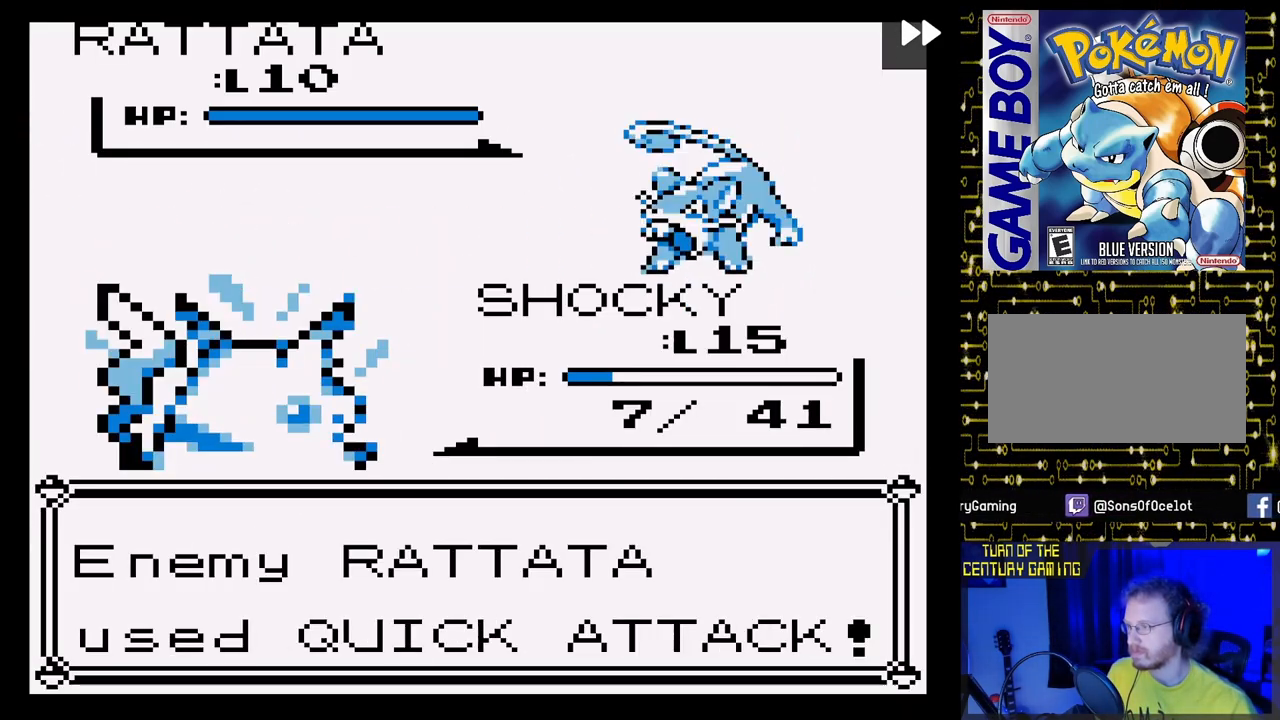
{"buttons": [], "events": []}
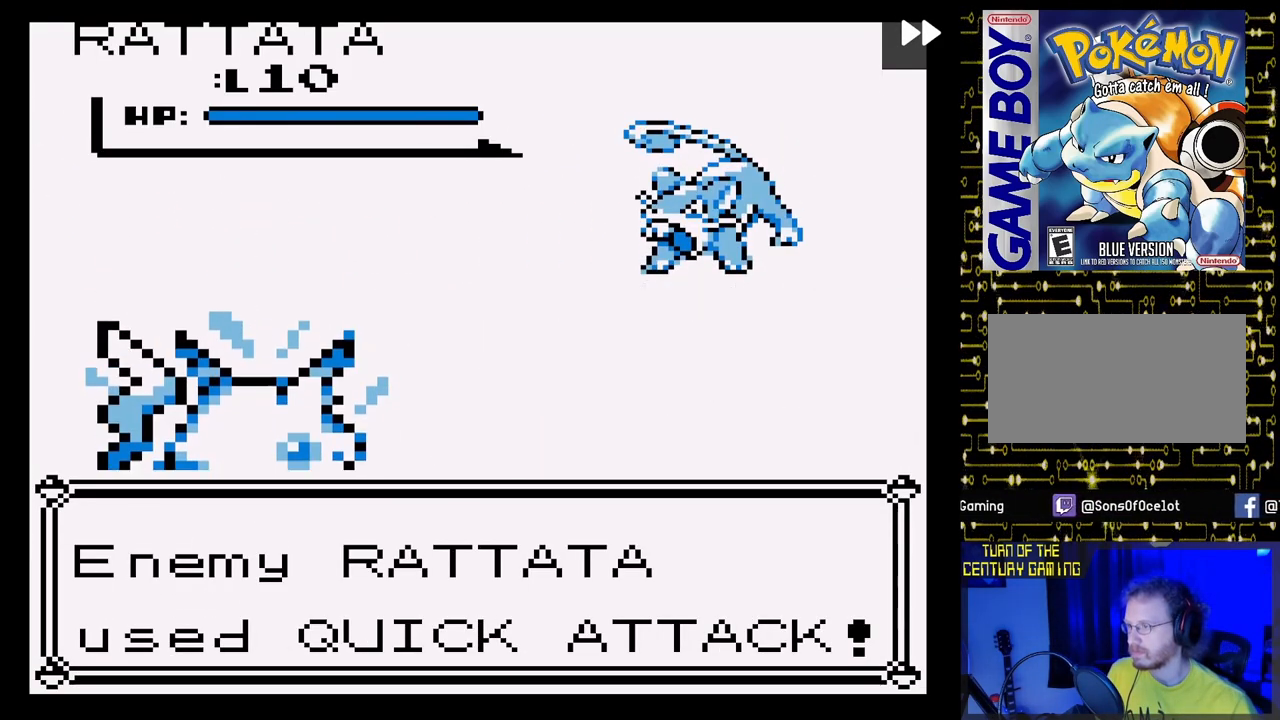
{"buttons": [], "events": []}
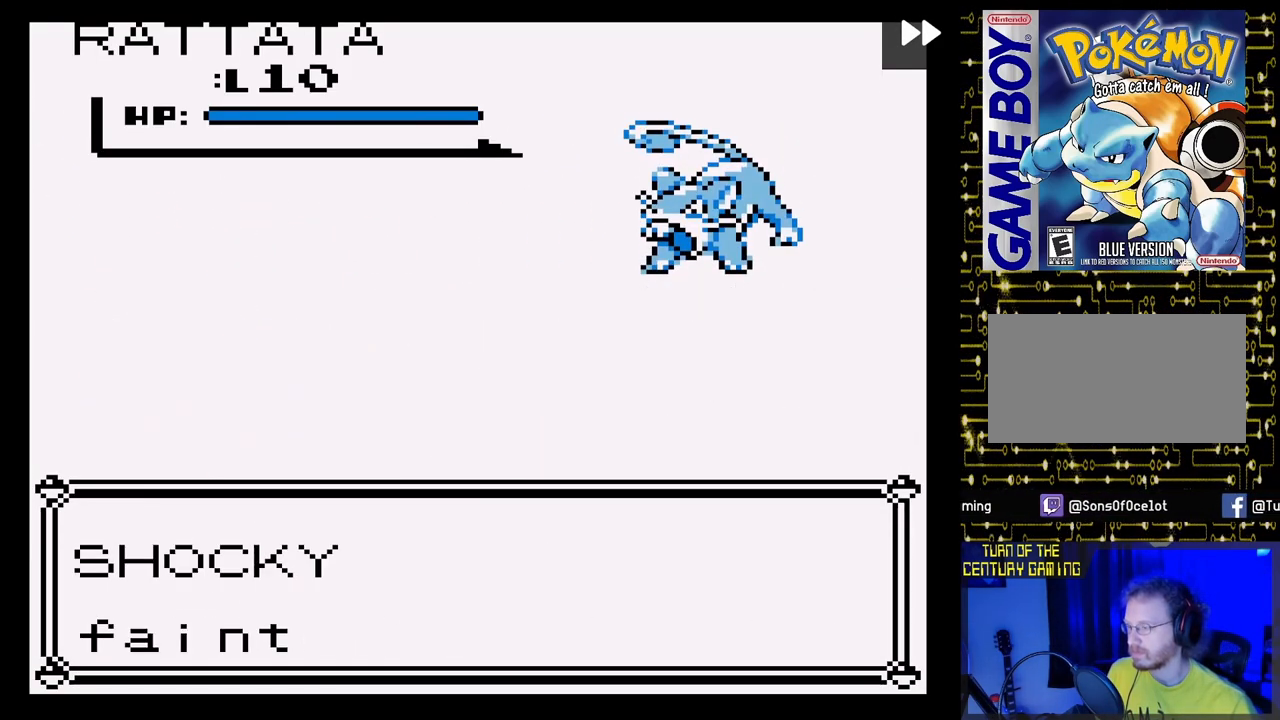
{"buttons": ["A"], "events": [[383, "A", "down"]]}
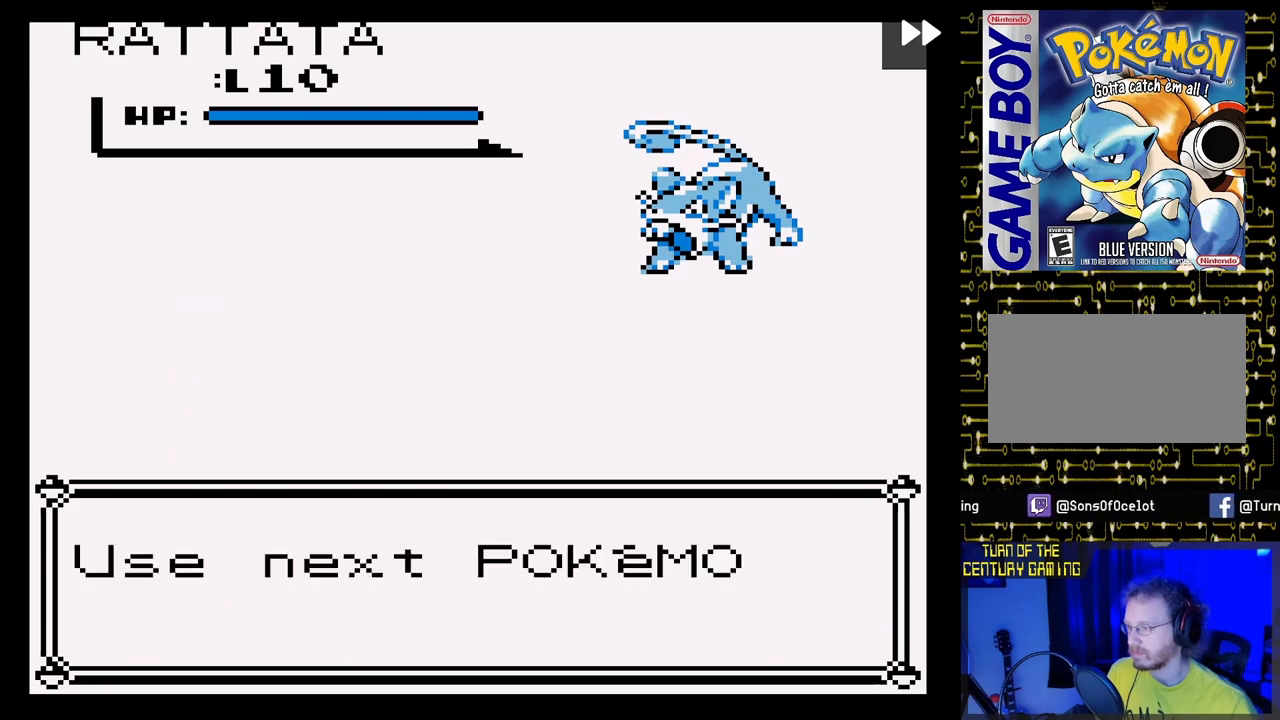
{"buttons": [], "events": [[50, "A", "up"], [383, "A", "down"], [500, "A", "up"]]}
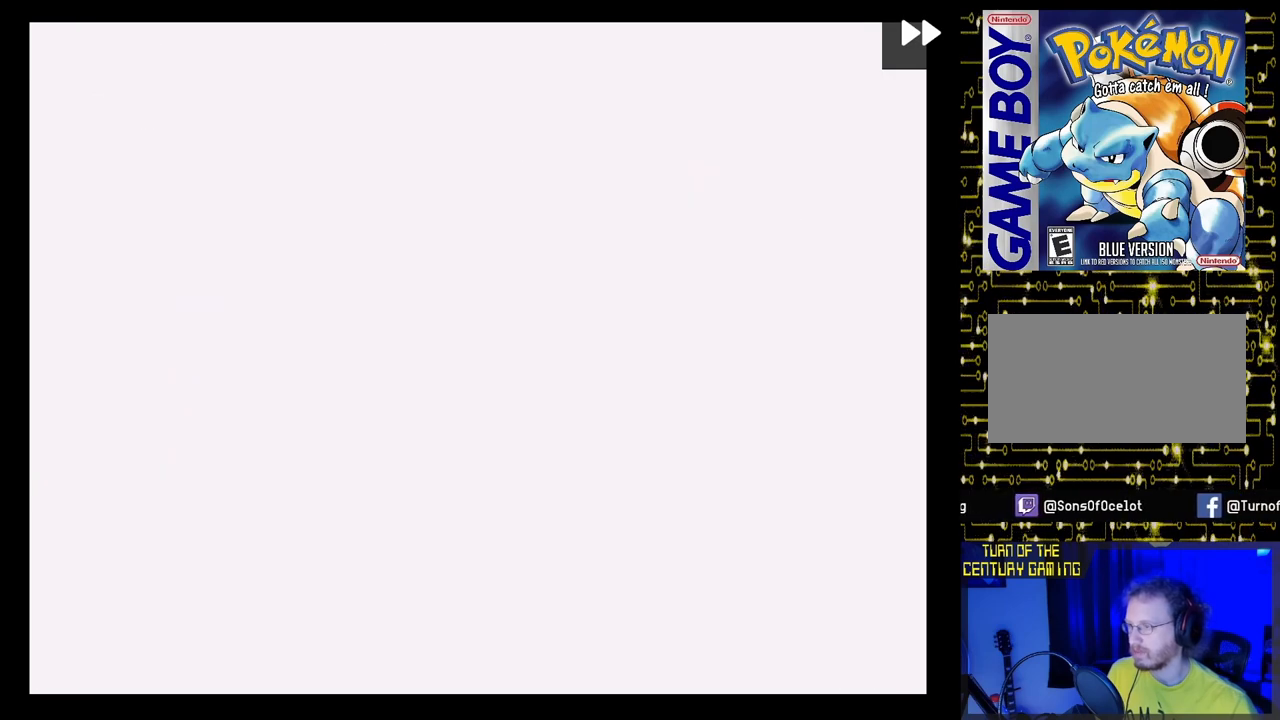
{"buttons": [], "events": []}
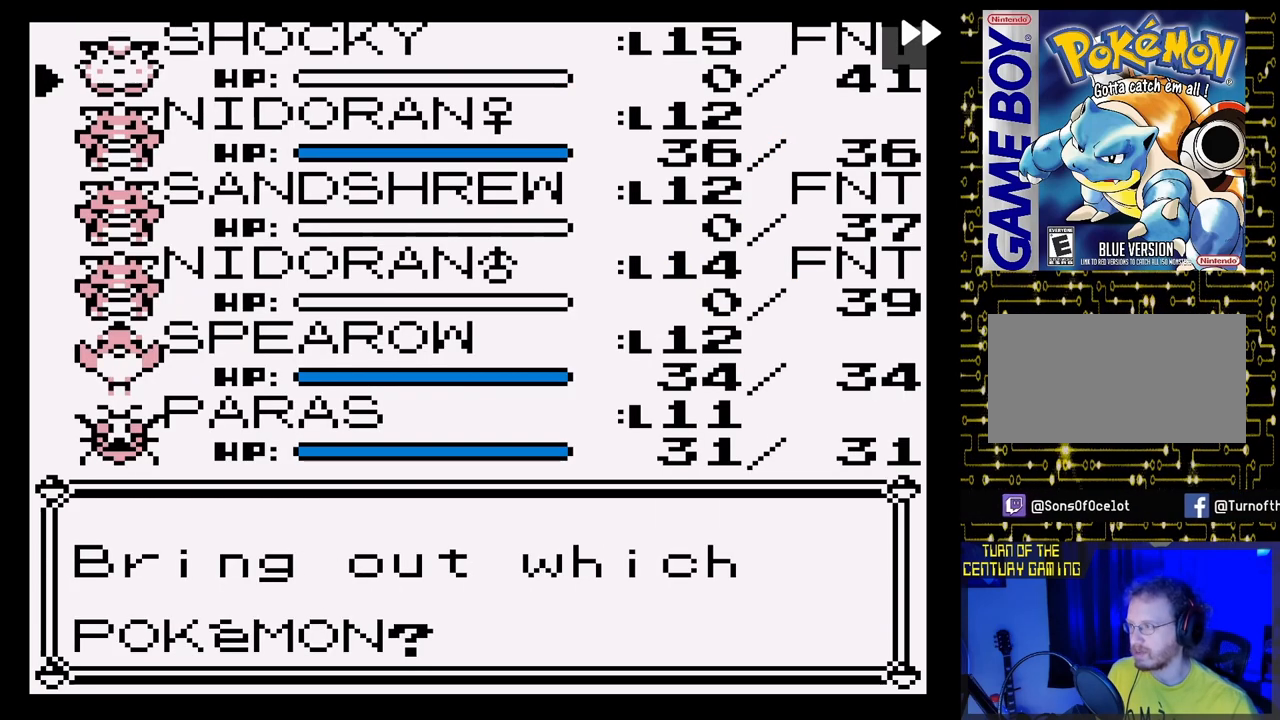
{"buttons": [], "events": [[233, "DPAD_DOWN", "down"], [383, "DPAD_DOWN", "up"]]}
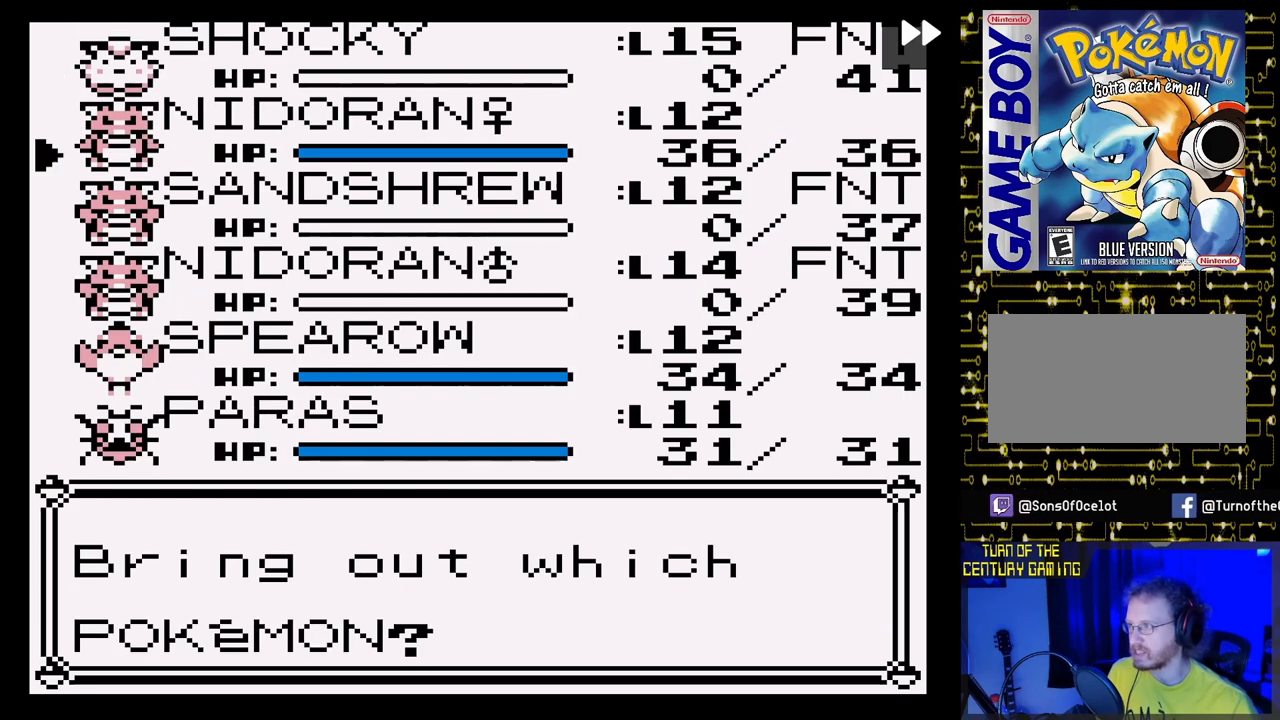
{"buttons": [], "events": []}
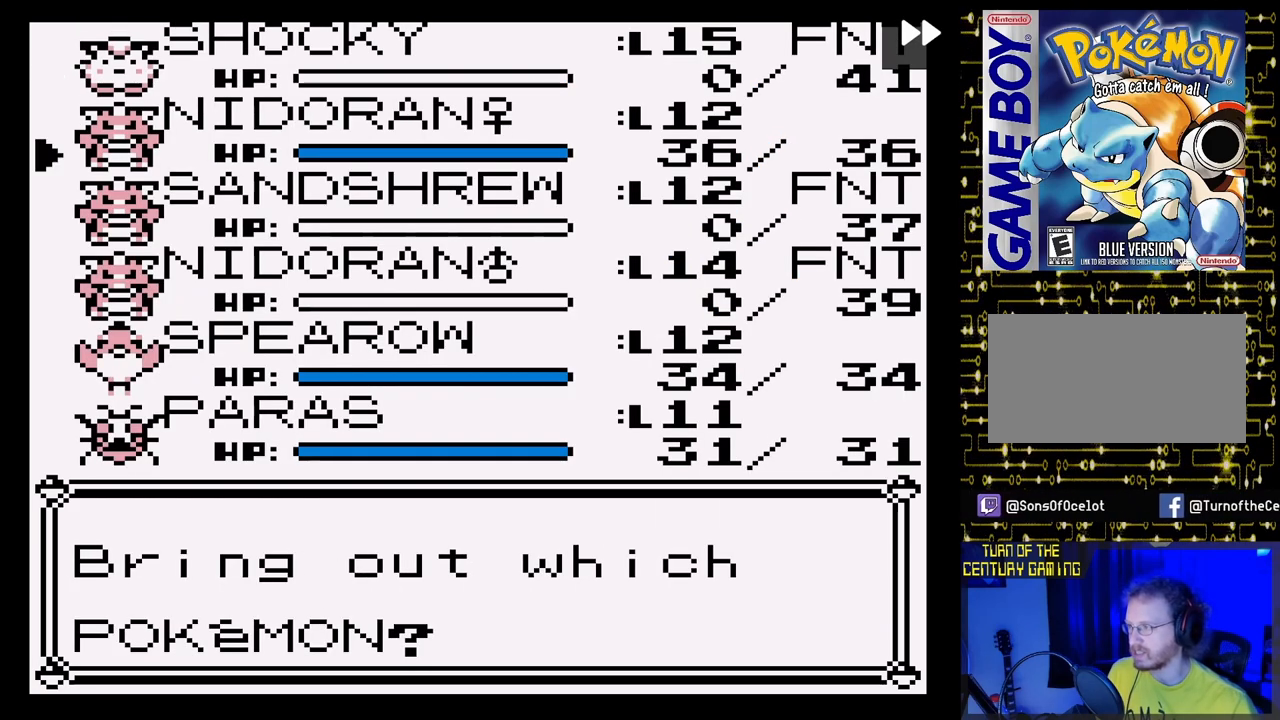
{"buttons": [], "events": []}
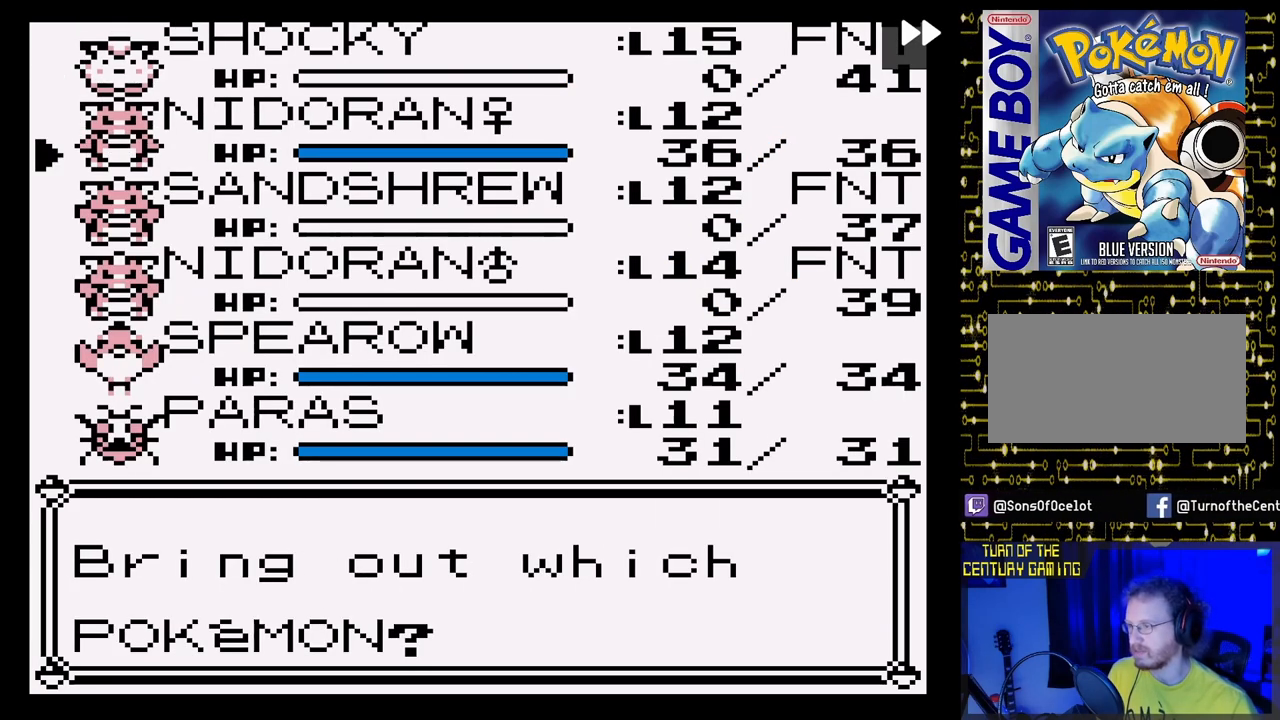
{"buttons": [], "events": []}
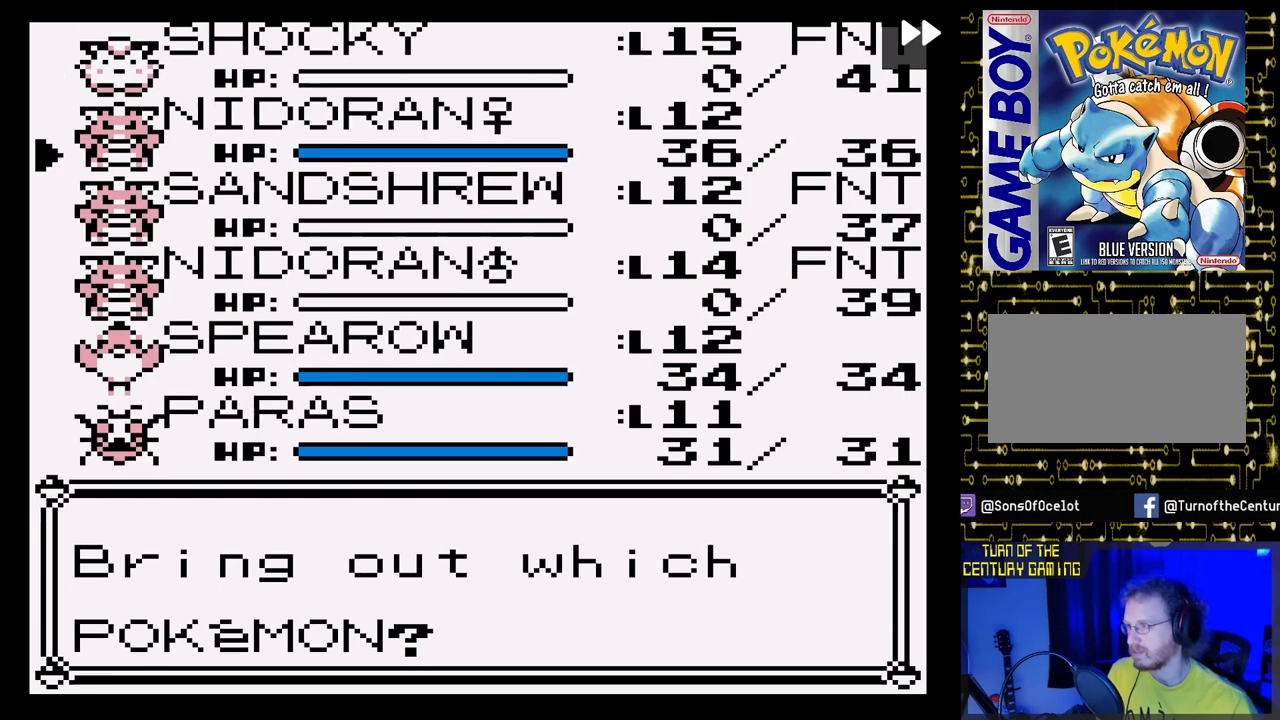
{"buttons": ["DPAD_DOWN"], "events": [[200, "DPAD_DOWN", "down"], [317, "DPAD_DOWN", "up"], [400, "DPAD_DOWN", "down"]]}
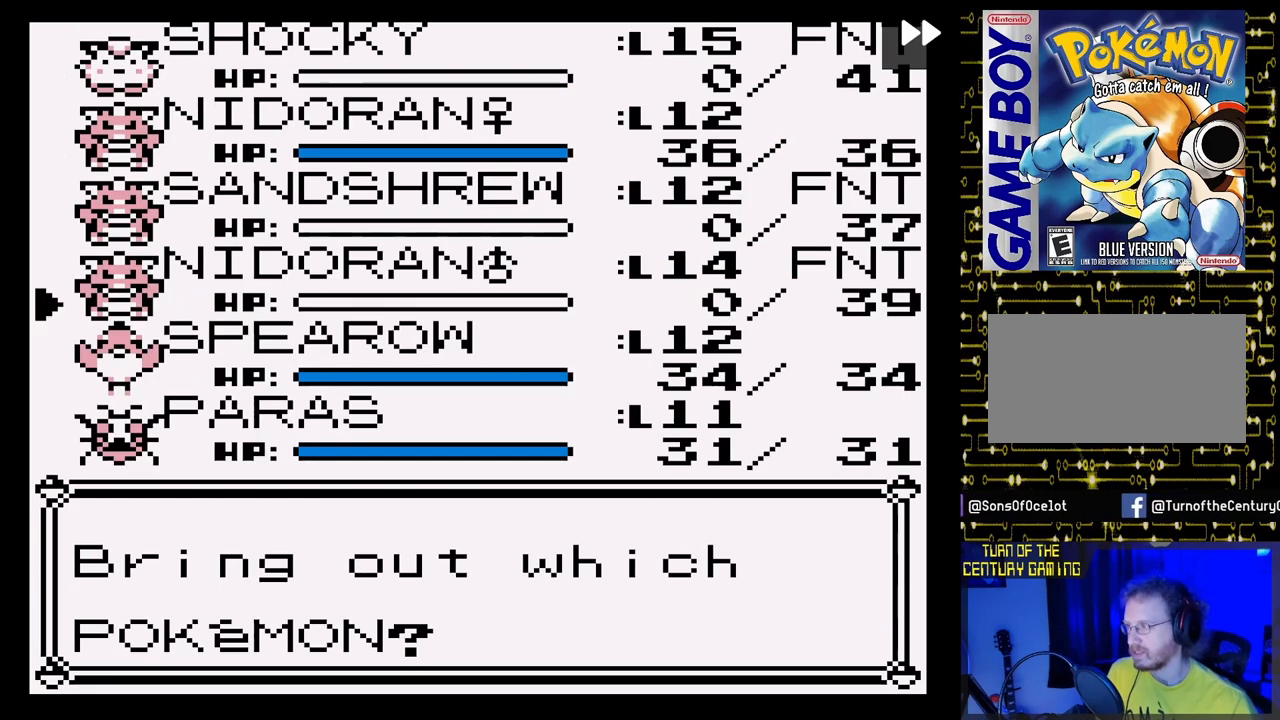
{"buttons": [], "events": [[33, "DPAD_DOWN", "up"], [117, "DPAD_DOWN", "down"], [233, "DPAD_DOWN", "up"], [350, "DPAD_DOWN", "down"], [450, "DPAD_DOWN", "up"]]}
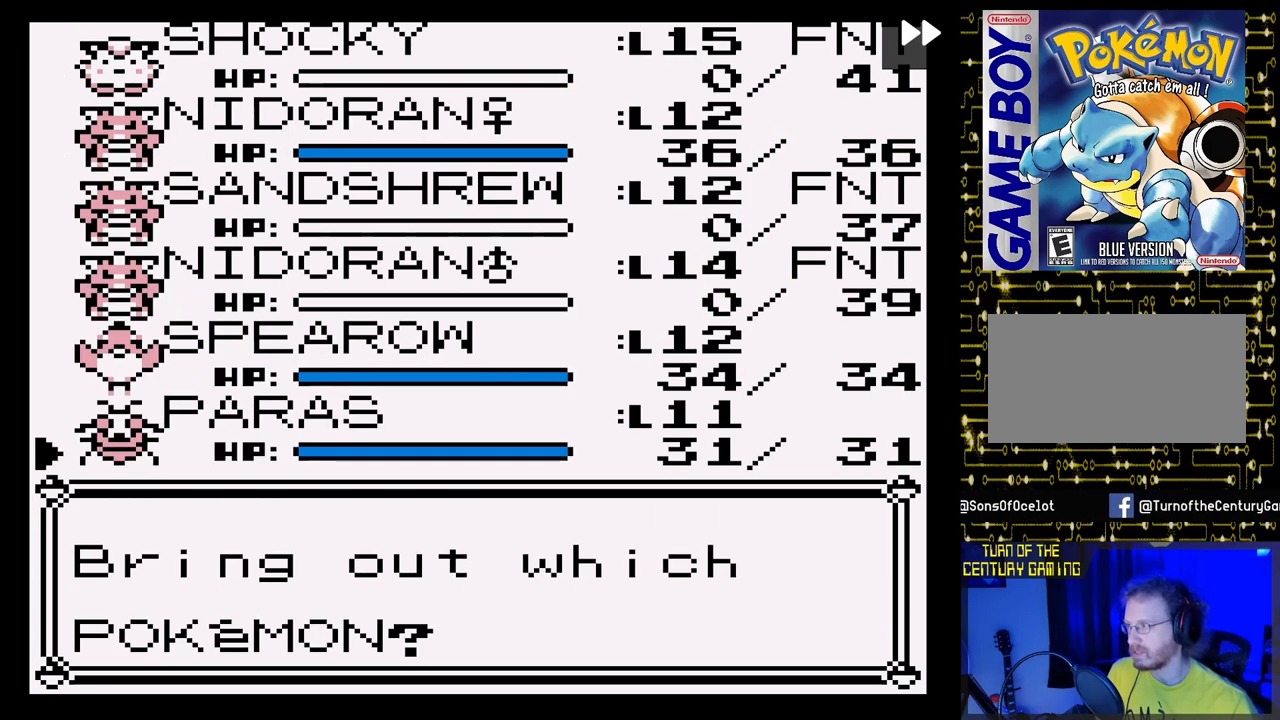
{"buttons": ["A"], "events": [[83, "A", "down"], [233, "A", "up"], [467, "A", "down"]]}
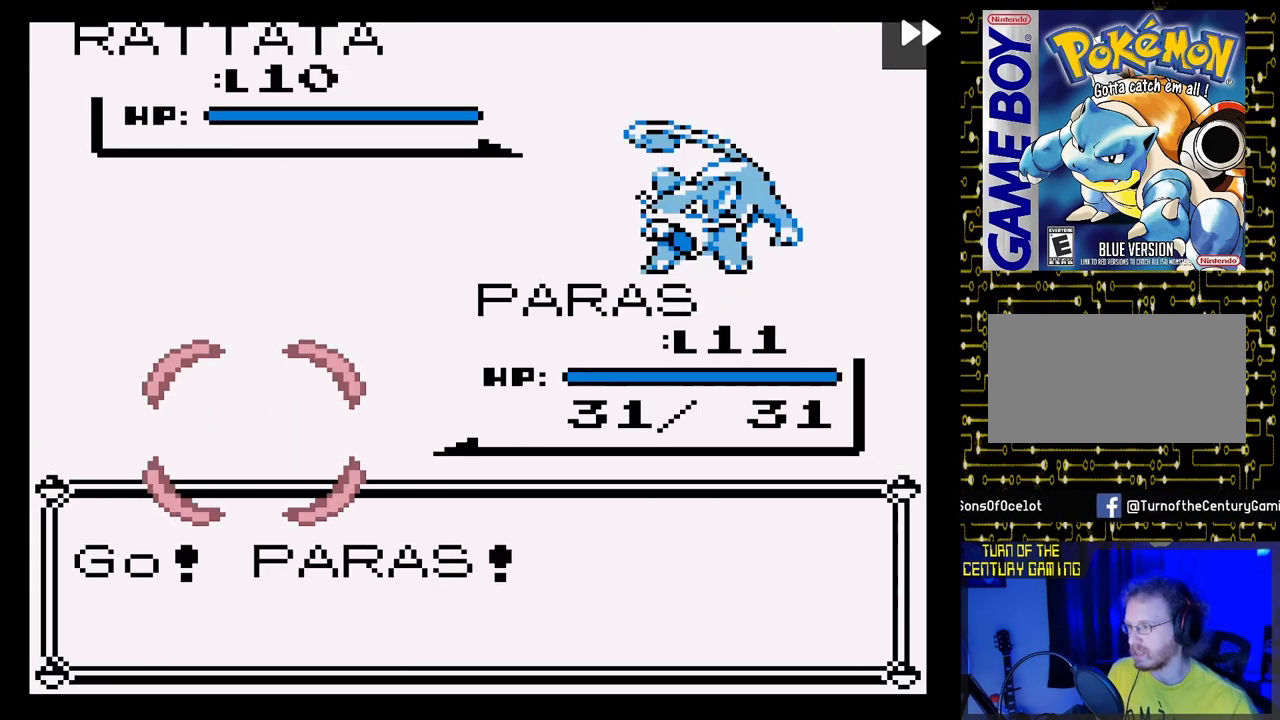
{"buttons": [], "events": [[233, "A", "up"]]}
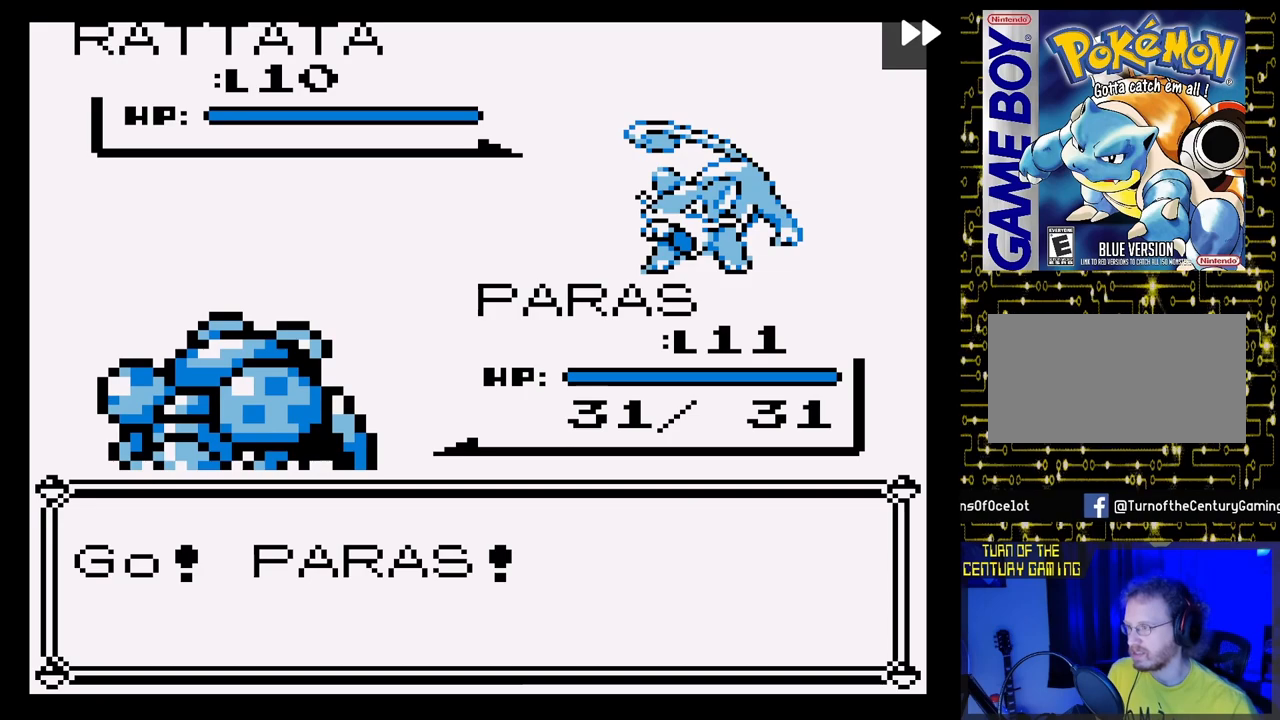
{"buttons": ["A"], "events": [[467, "A", "down"]]}
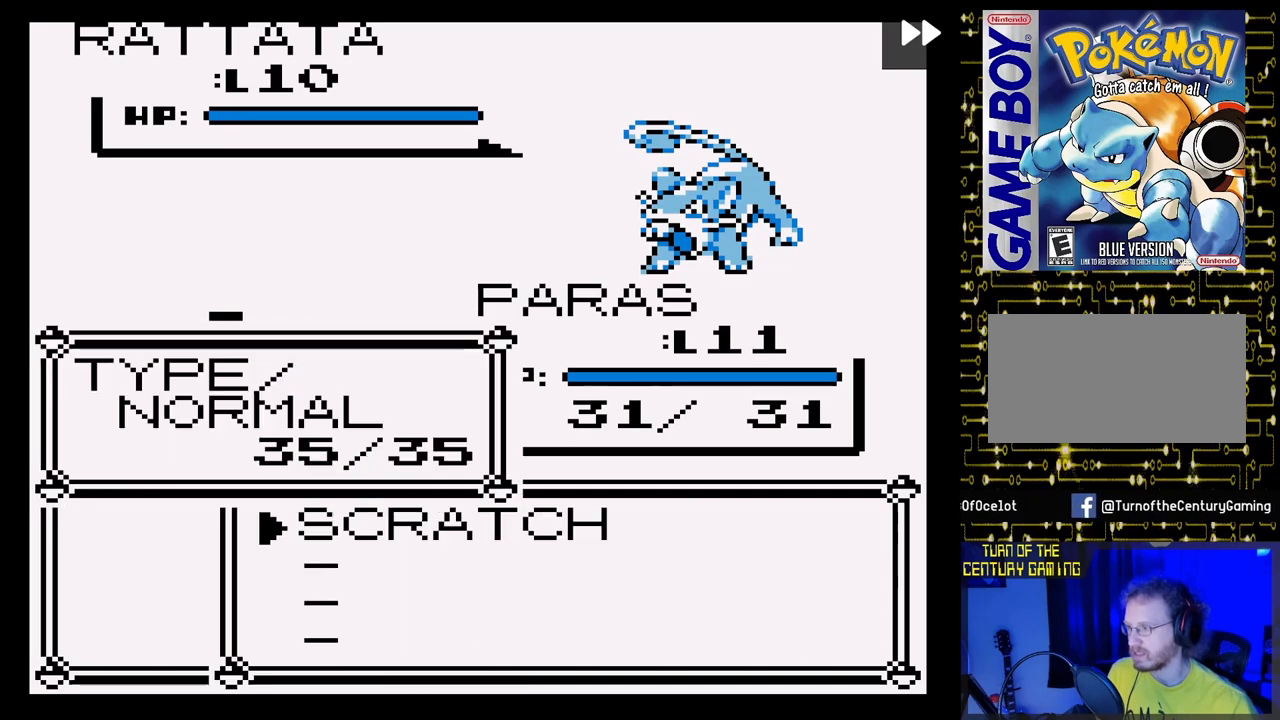
{"buttons": ["A"], "events": [[150, "A", "up"], [417, "A", "down"]]}
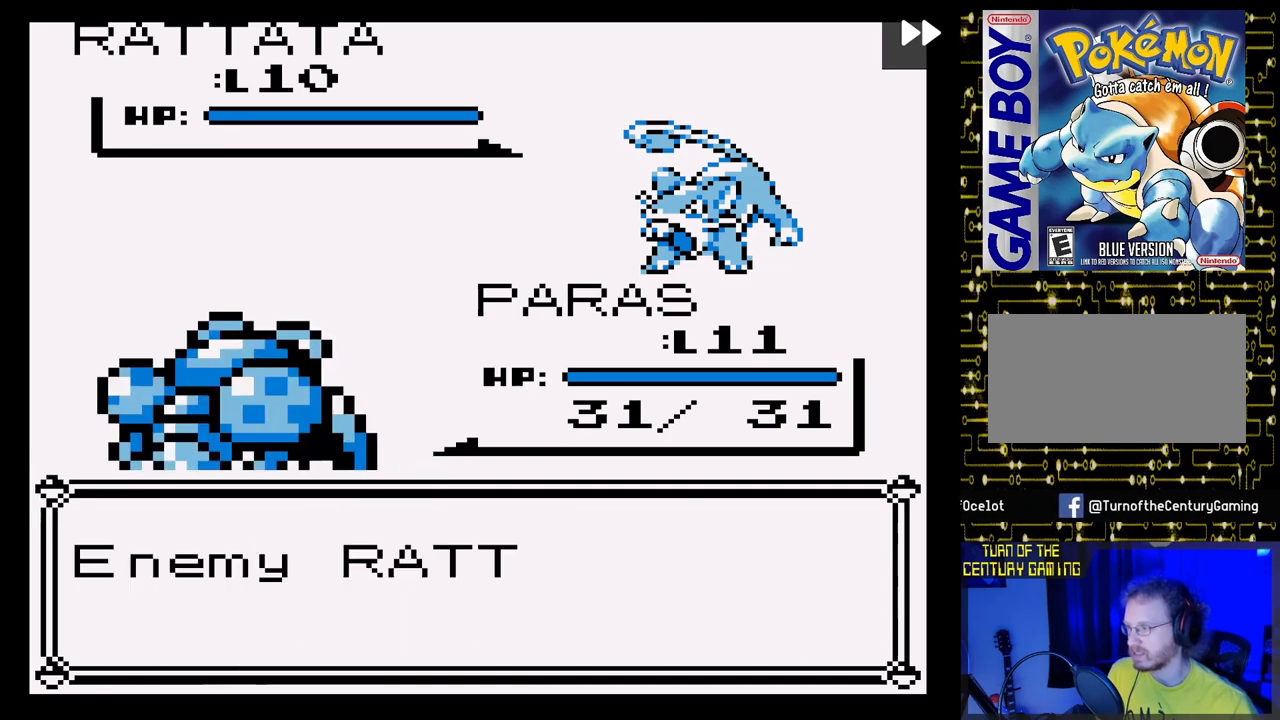
{"buttons": ["A"], "events": [[67, "A", "up"], [150, "A", "down"]]}
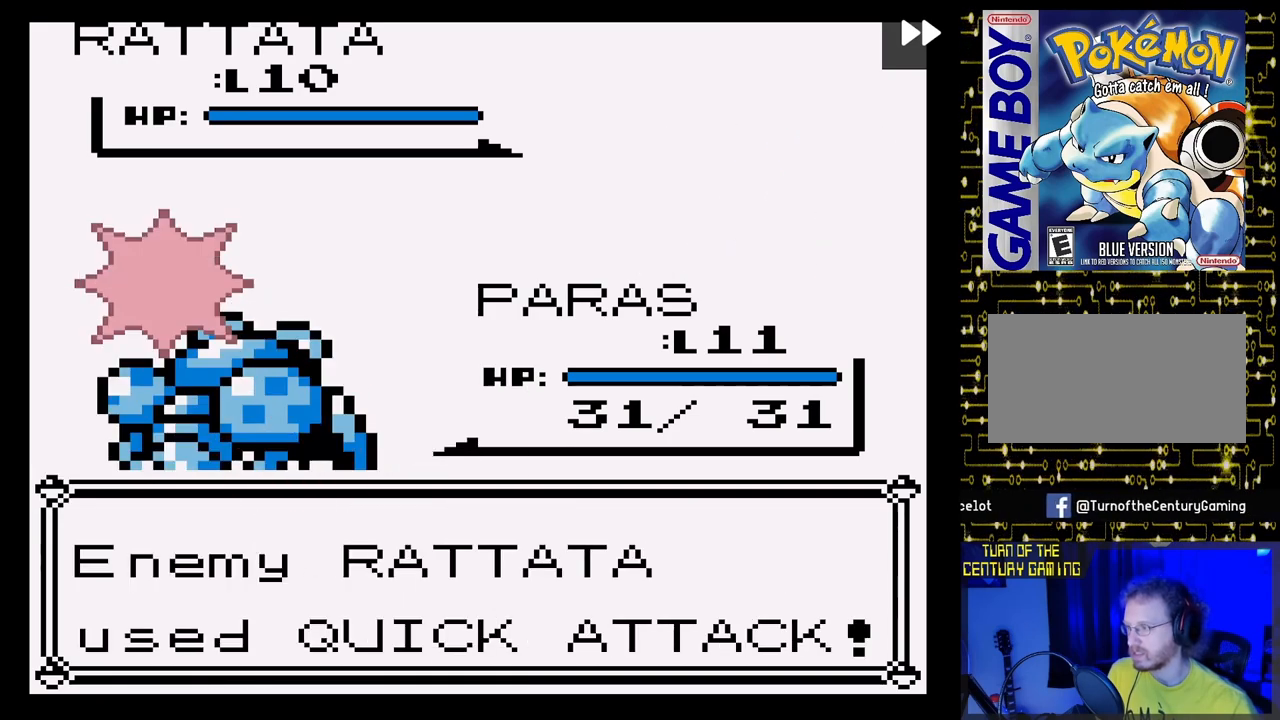
{"buttons": ["A"], "events": []}
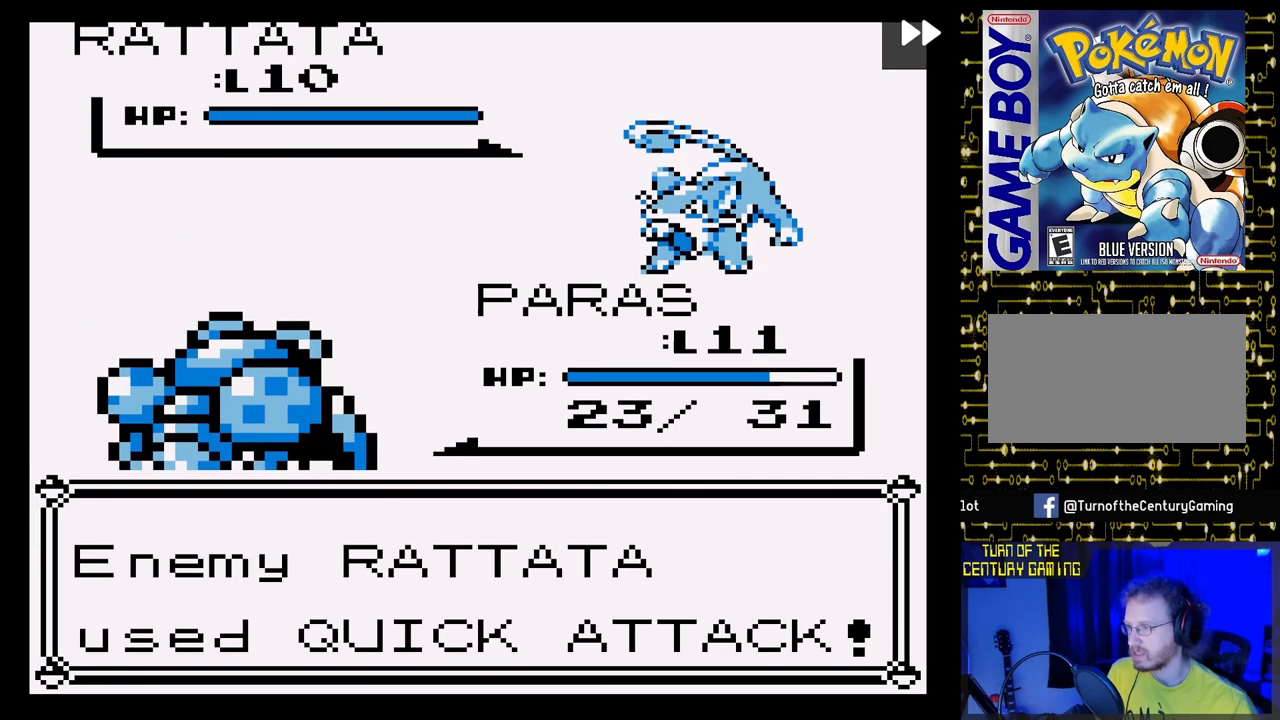
{"buttons": ["A"], "events": []}
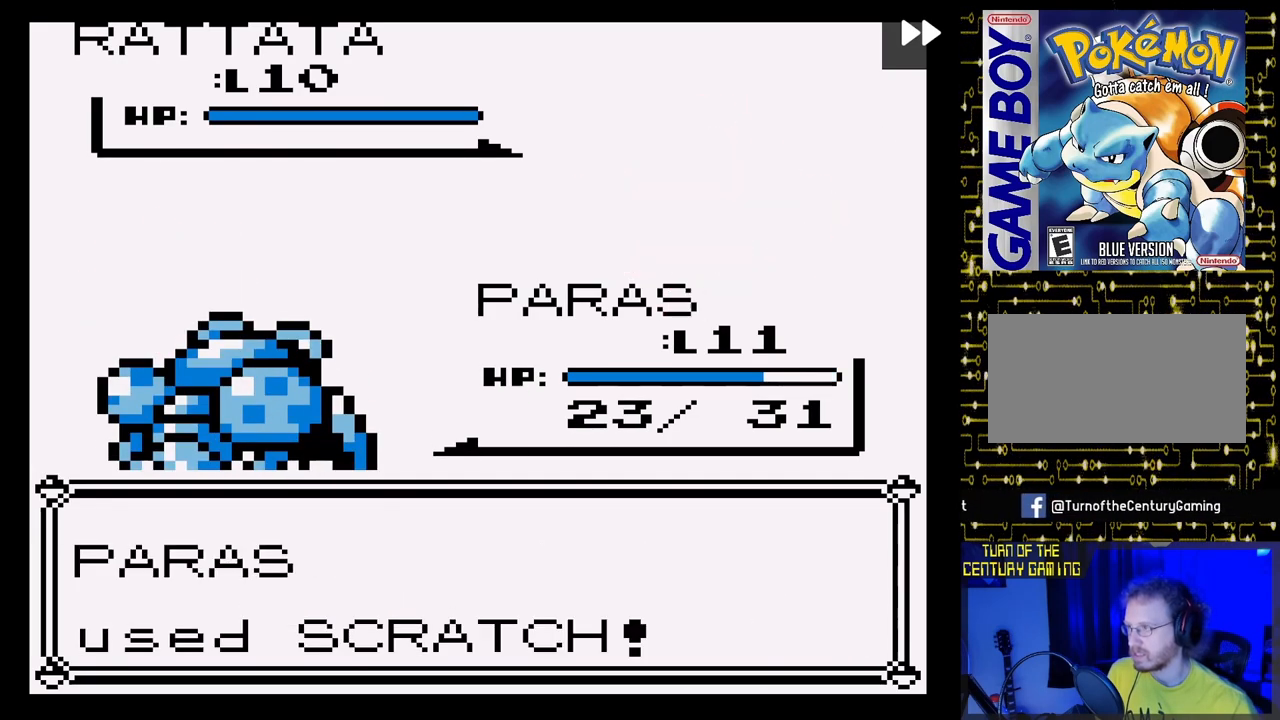
{"buttons": ["A"], "events": []}
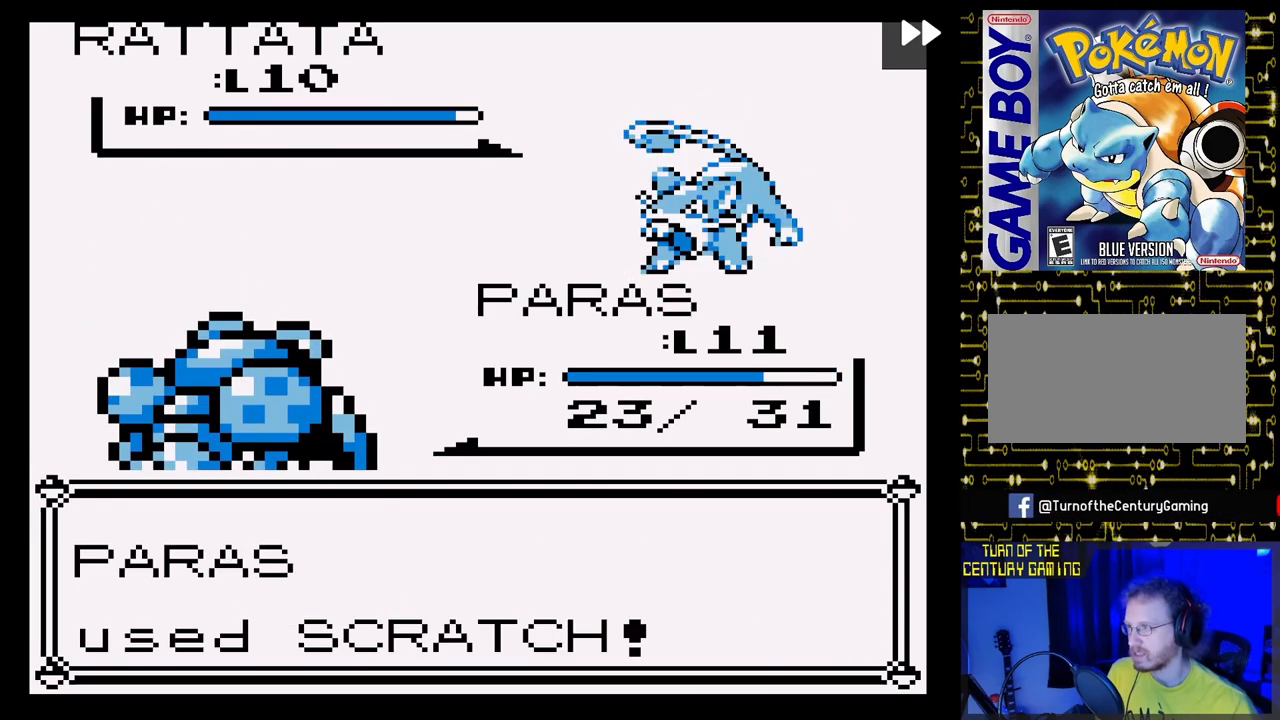
{"buttons": ["A"], "events": []}
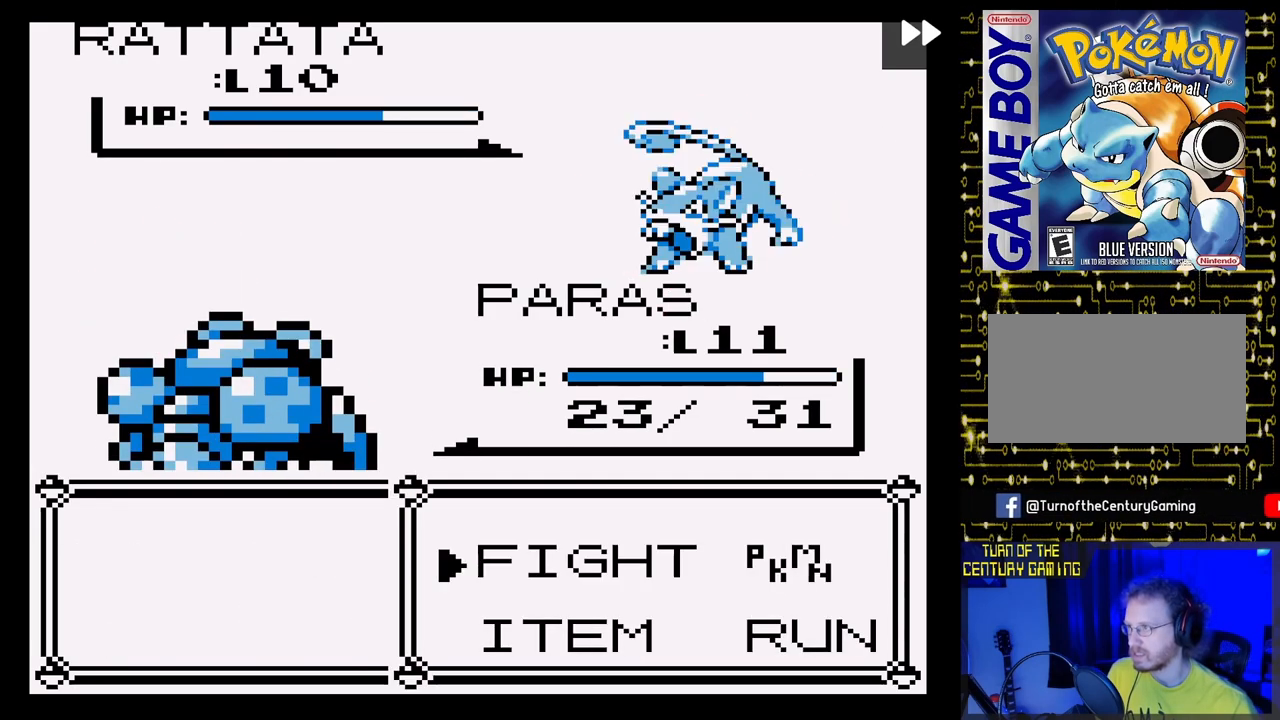
{"buttons": [], "events": [[17, "A", "up"], [150, "A", "down"], [267, "A", "up"], [383, "A", "down"], [500, "A", "up"]]}
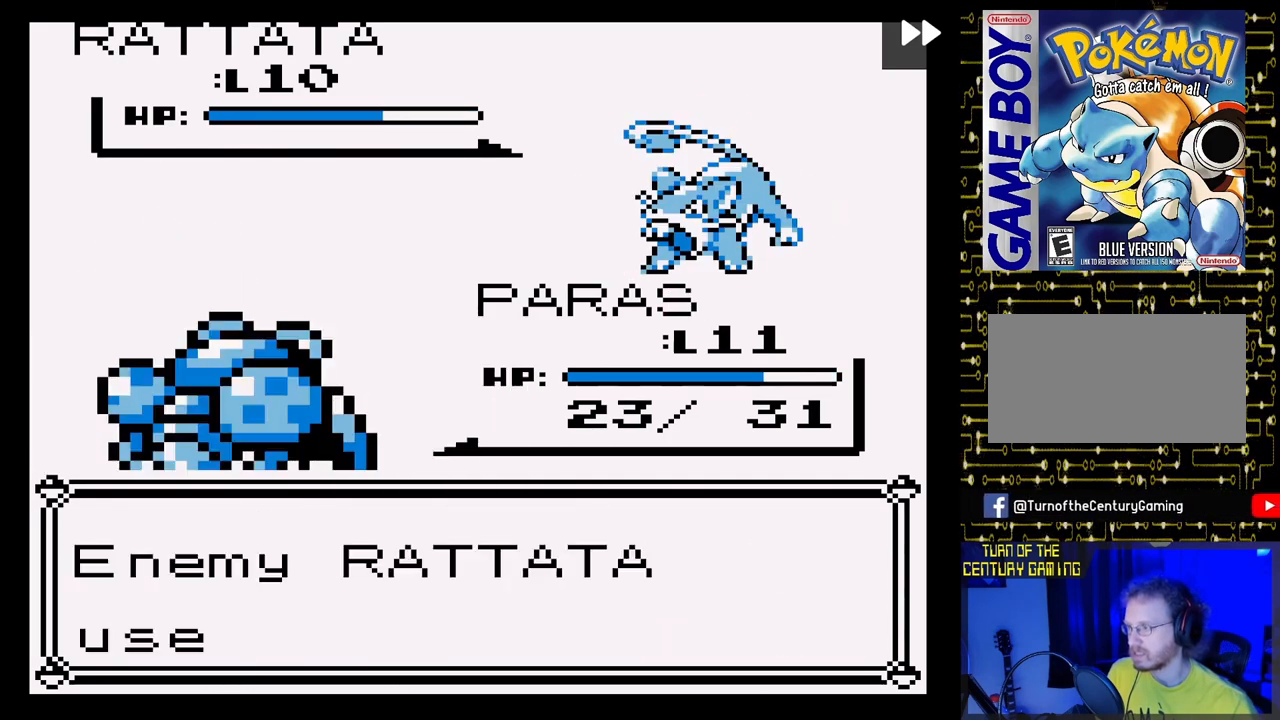
{"buttons": [], "events": [[83, "A", "down"], [367, "A", "up"]]}